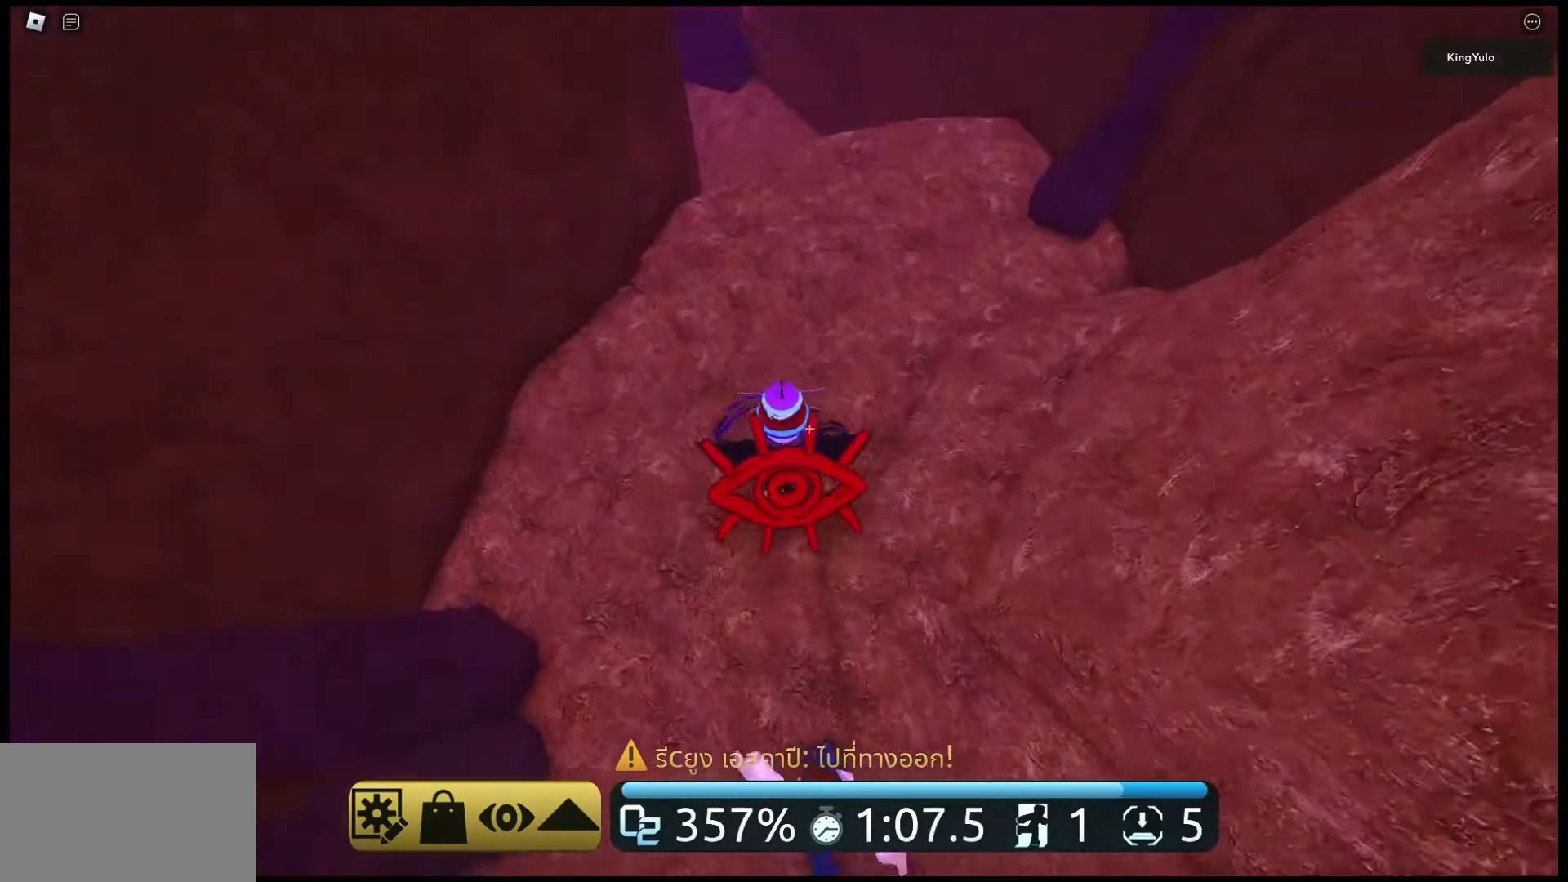
Gameplay with keyboard and mouse; each line is a JSON object with the keys and mouse buttons held at the frame after it. "events" lists presses ("down") and releases ("up") of "1", "2", "3", "4", "5", "a", "alt", "c", "caps_lock", "ctrl", "d", "e", "f", "g", "q", "r", "s", "shift", "space", "t", "tab", "v", "w", "x", "z", "mouse_left", "mouse_wheel" and "mouse_right" between this image and that frame as [ms after this image, input, new state], when the widget could be followed in between. "mouse_left", "mouse_wheel", "mouse_right" = the "left", "wheel", "right" buttons of the "mouse" list. No other keys are recorded. "wheel" means that the mouse wheel is clicked or scrolled. Not read: mouse_move.
{"keys": ["w"], "mouse": ["right"], "events": []}
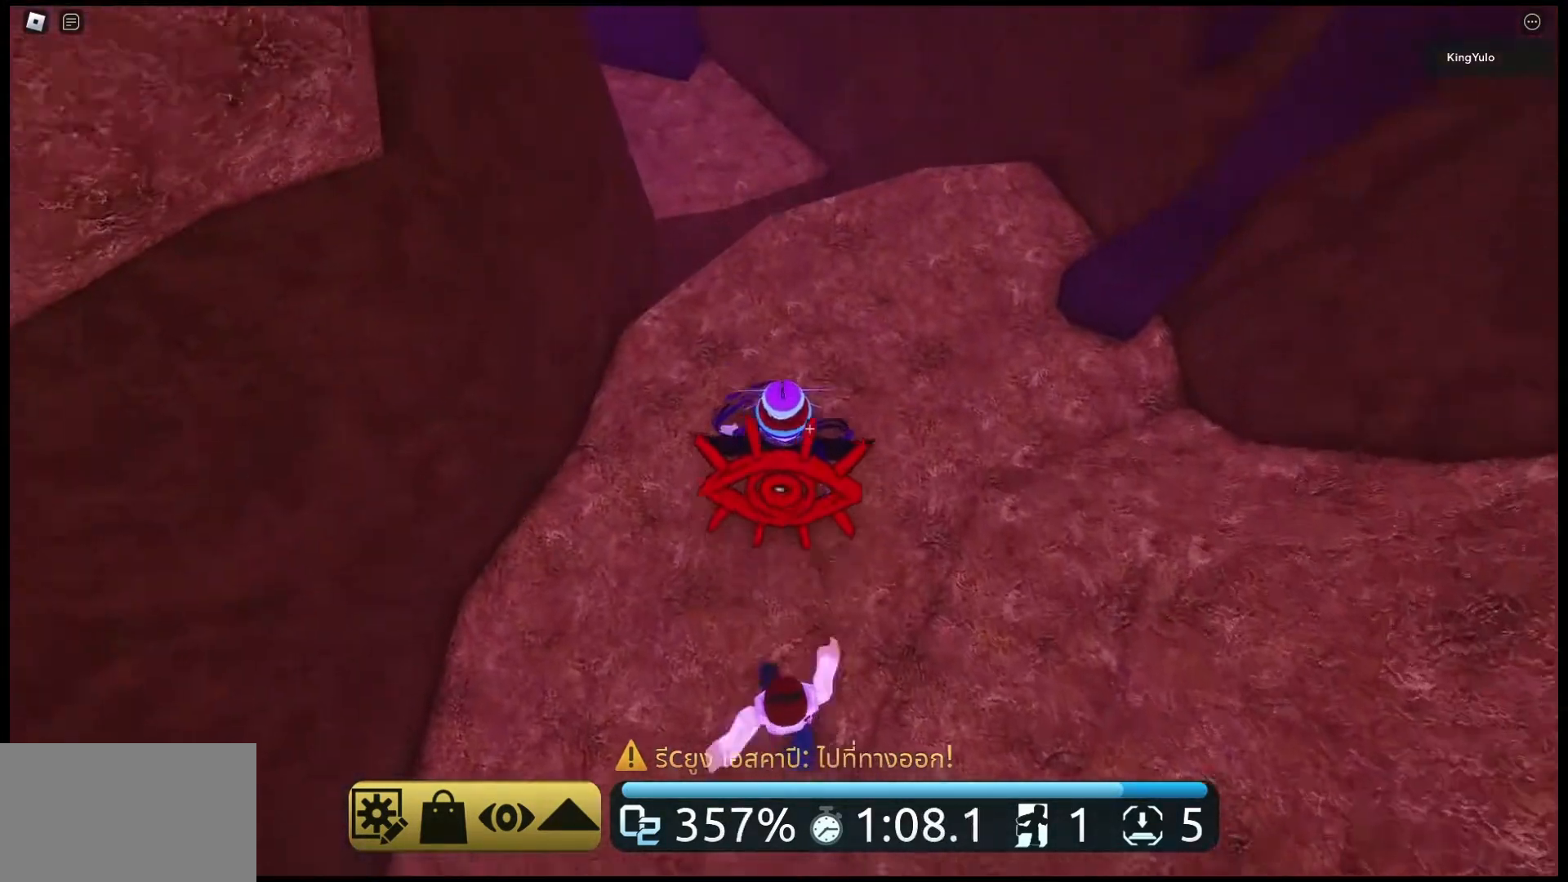
{"keys": ["w"], "mouse": ["right"], "events": []}
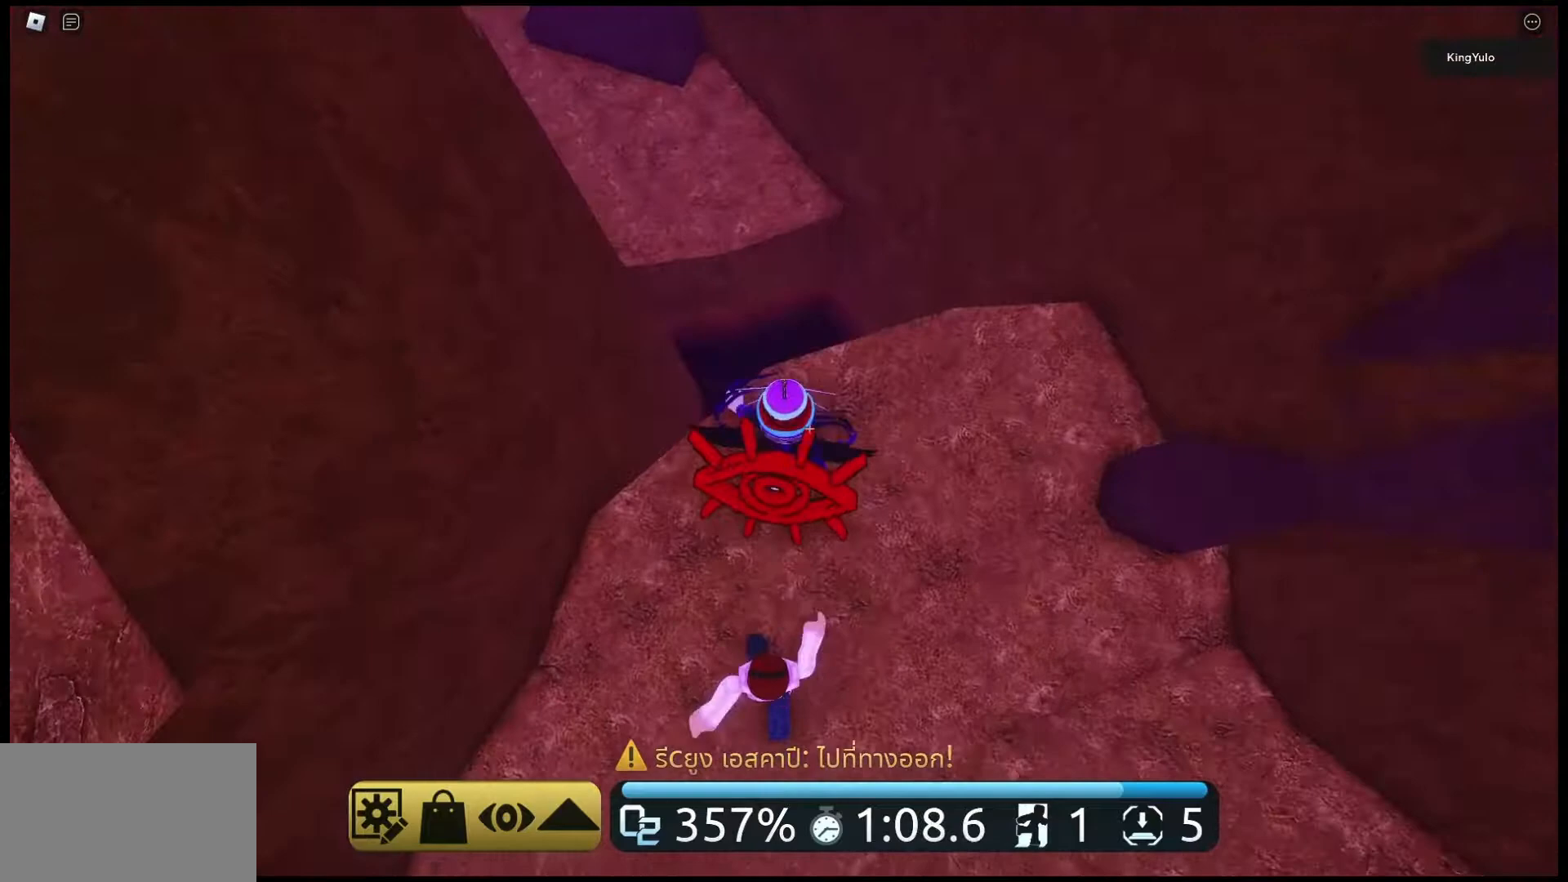
{"keys": ["space", "w"], "mouse": ["right"], "events": [[300, "space", "down"]]}
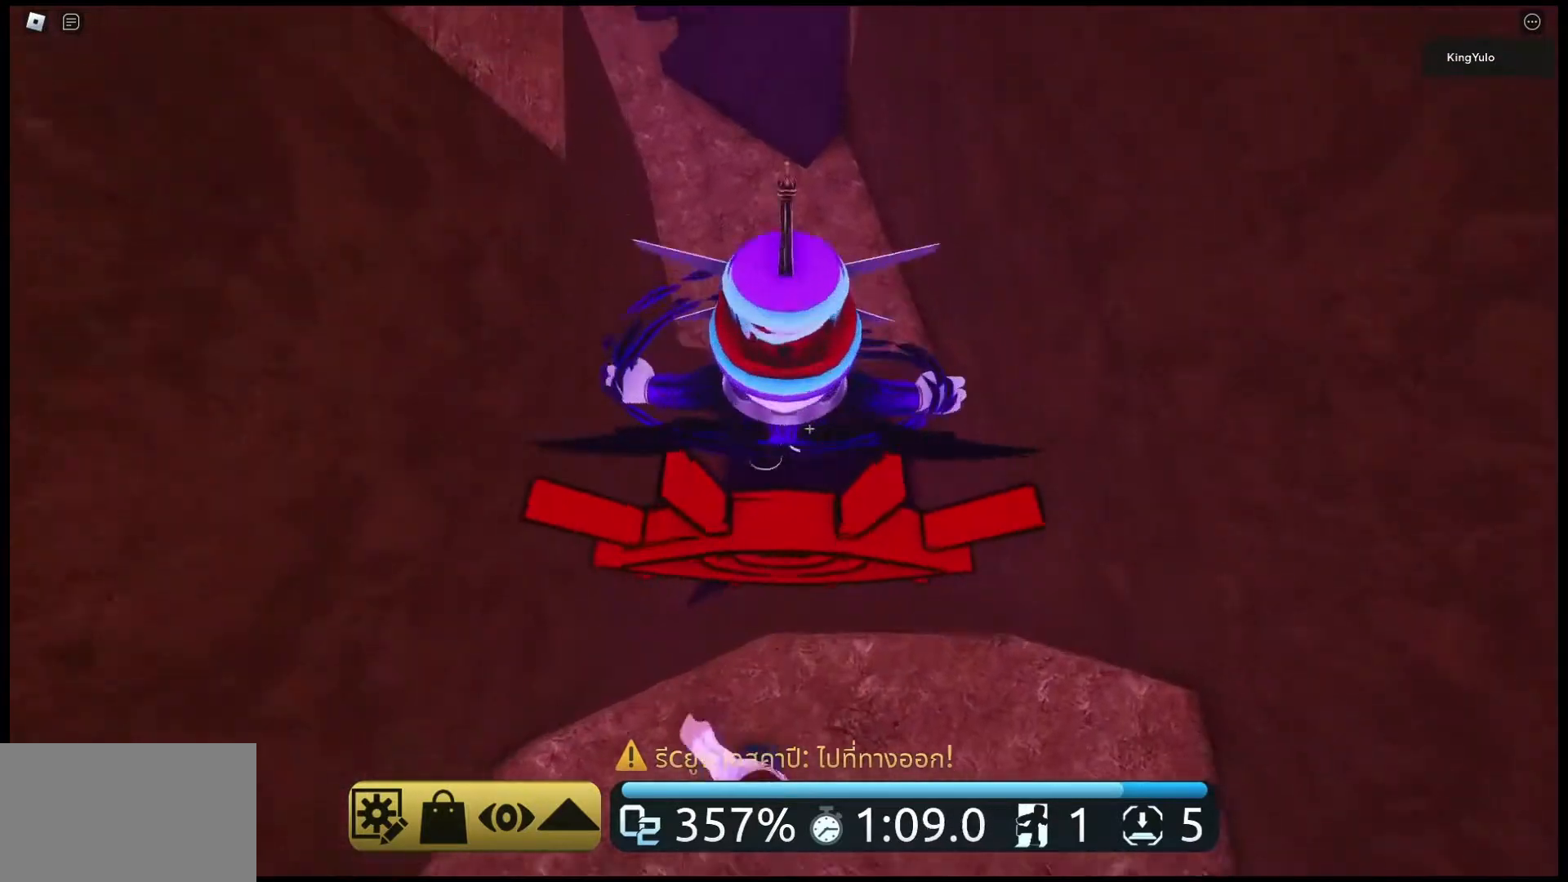
{"keys": ["space", "w"], "mouse": ["right"], "events": []}
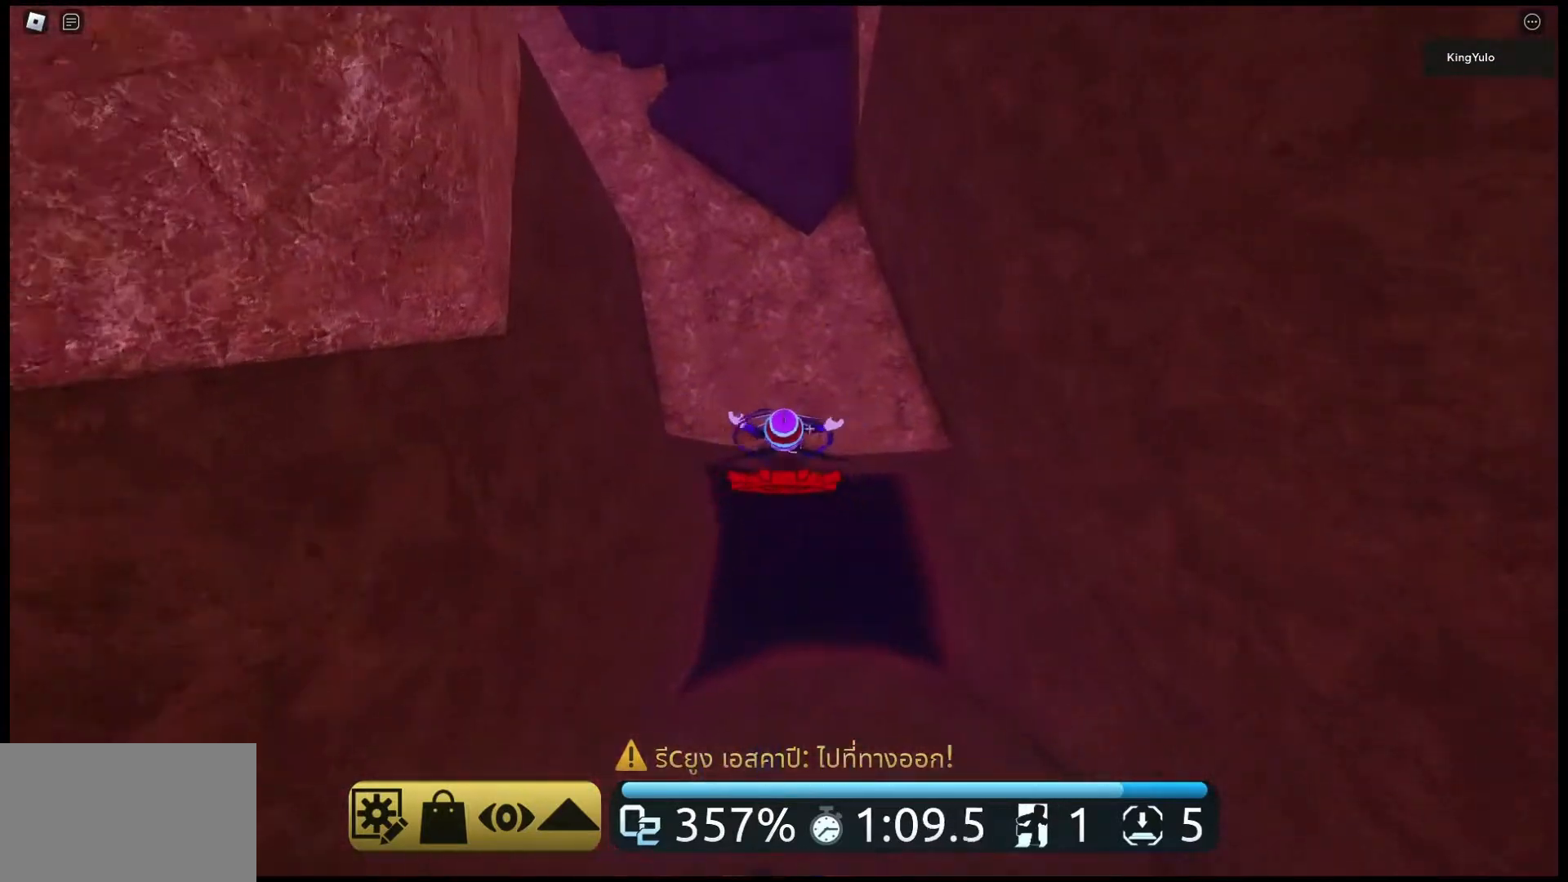
{"keys": ["w"], "mouse": ["right"], "events": [[433, "space", "up"]]}
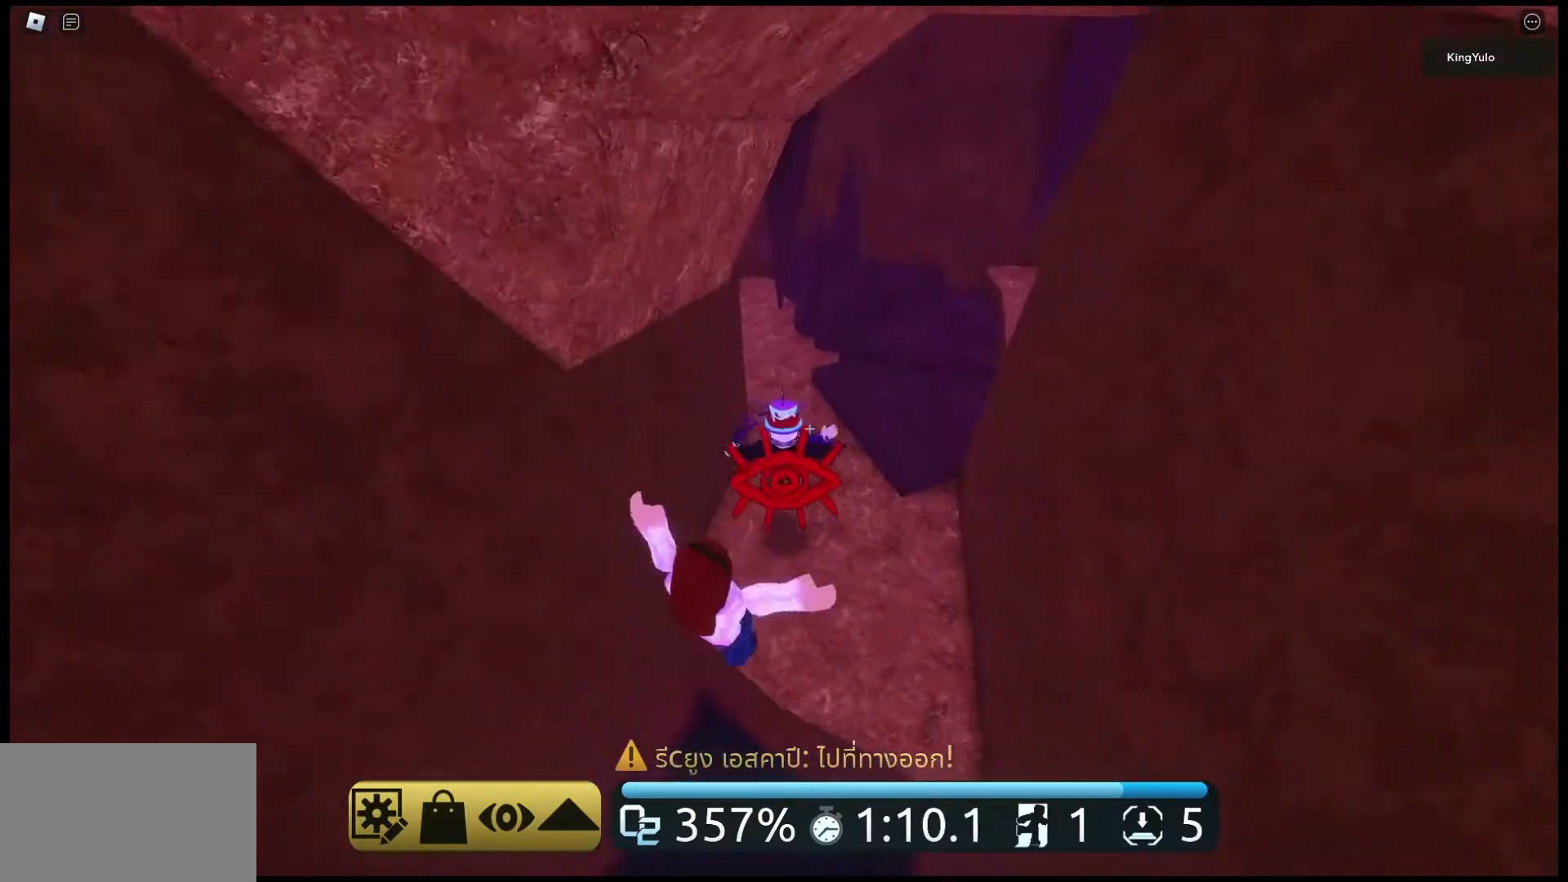
{"keys": ["a"], "mouse": ["right"], "events": [[200, "space", "down"], [333, "a", "down"], [400, "space", "up"], [500, "w", "up"]]}
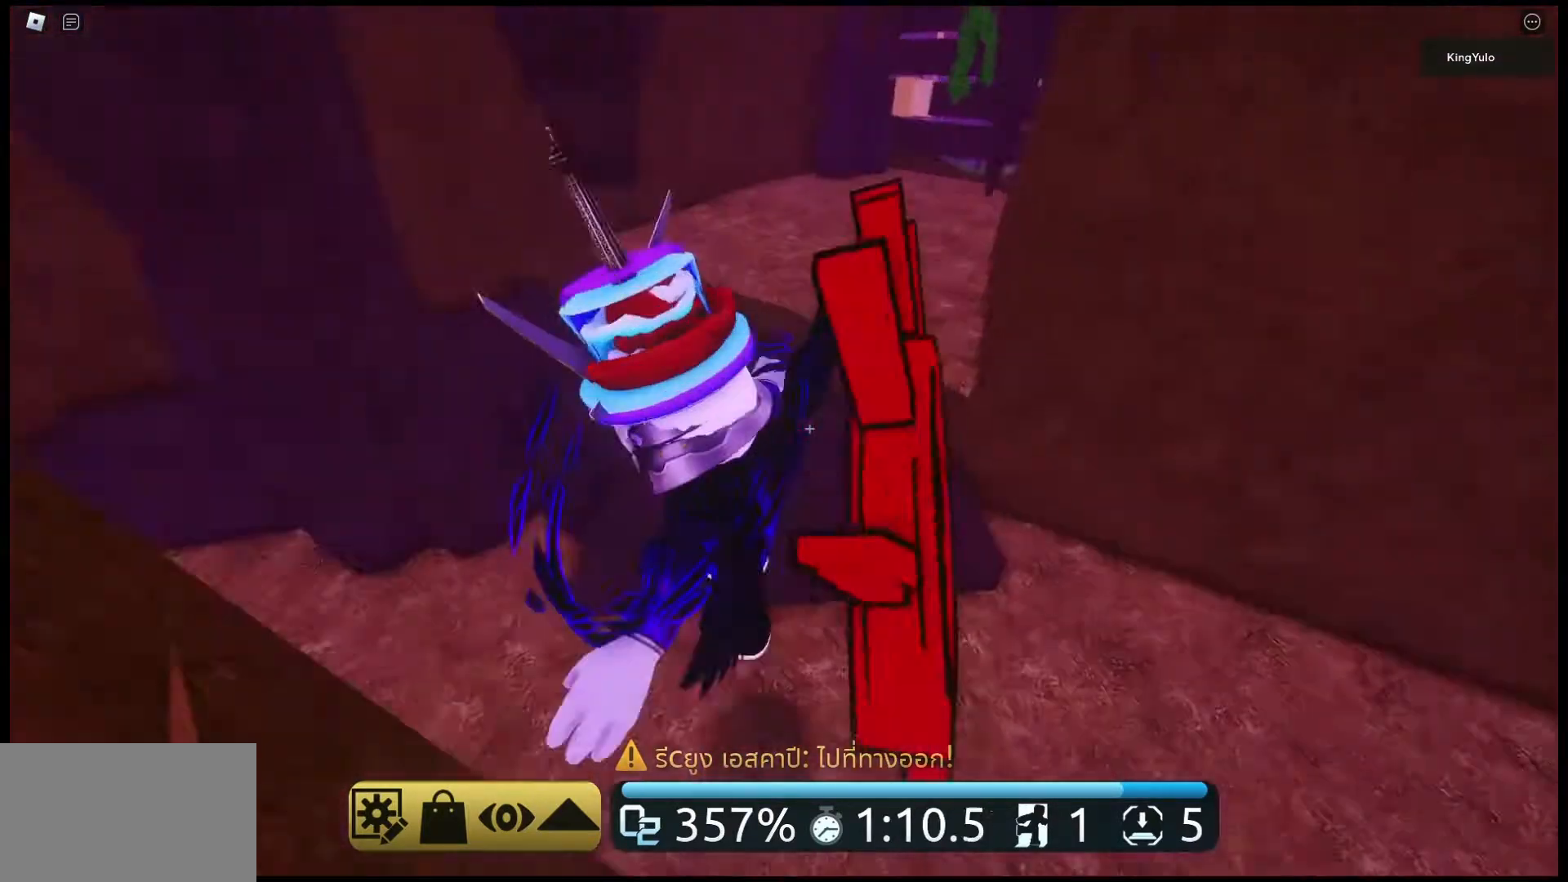
{"keys": ["a"], "mouse": ["right"], "events": [[233, "space", "down"], [467, "space", "up"]]}
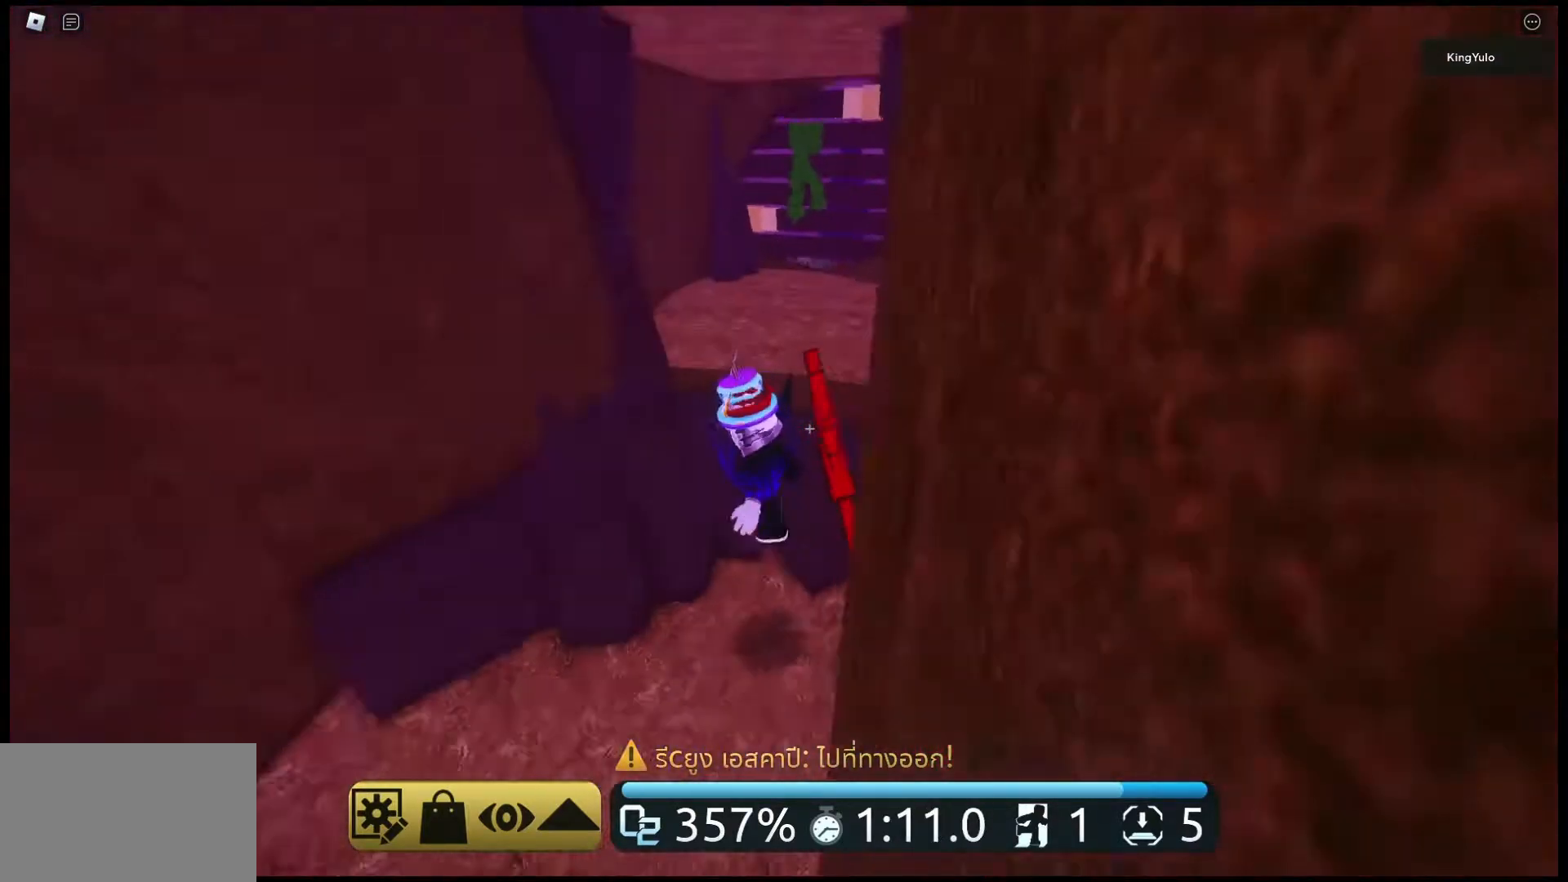
{"keys": ["w"], "mouse": ["right"], "events": [[233, "w", "down"], [333, "a", "up"]]}
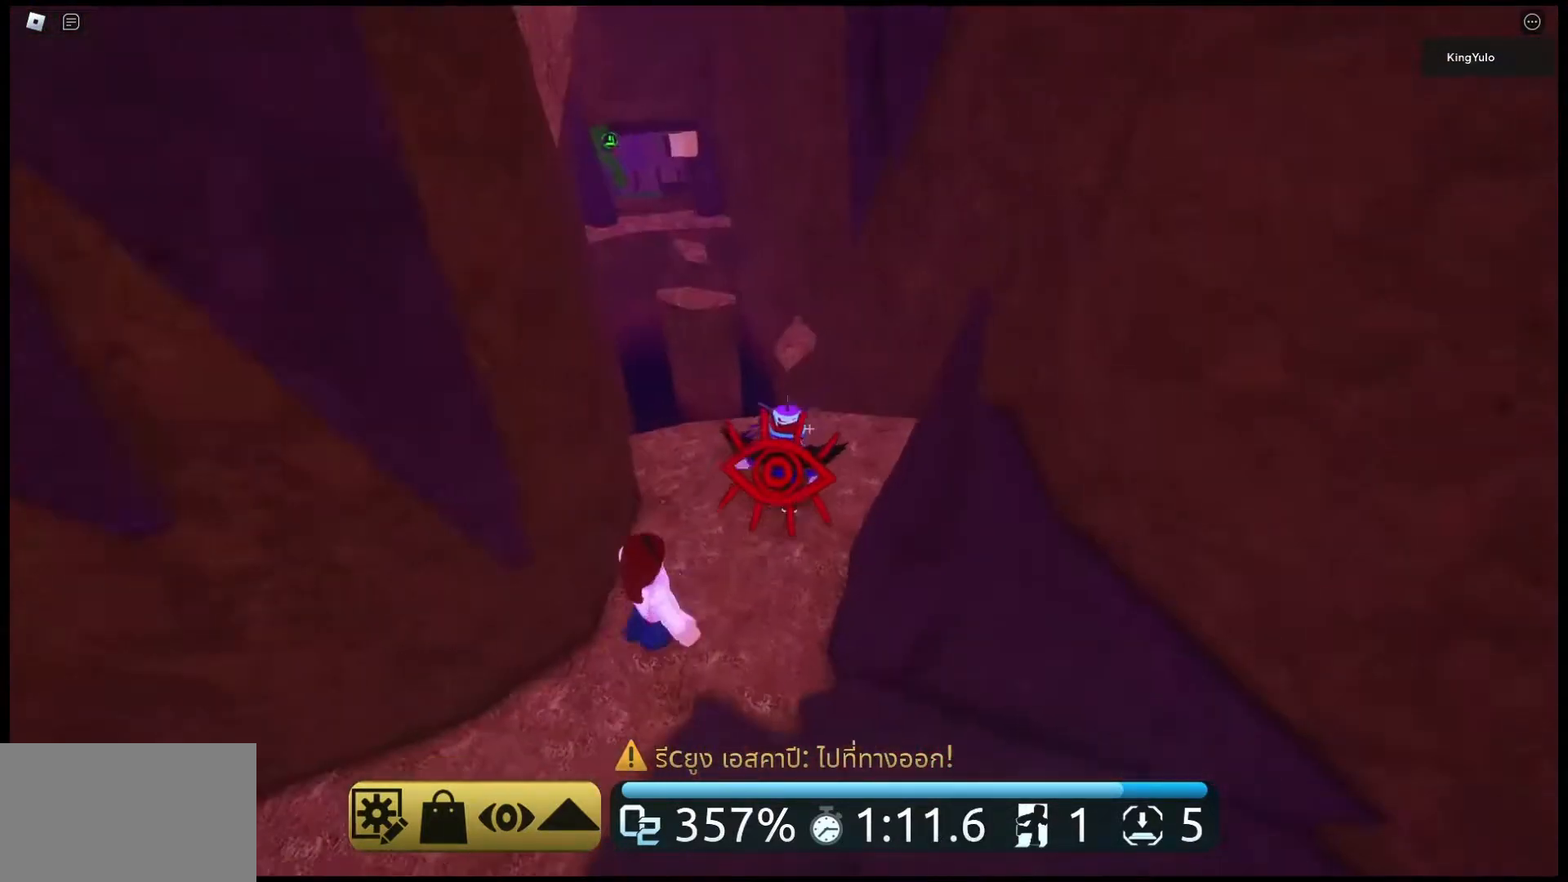
{"keys": ["space", "w"], "mouse": ["right"], "events": [[400, "space", "down"]]}
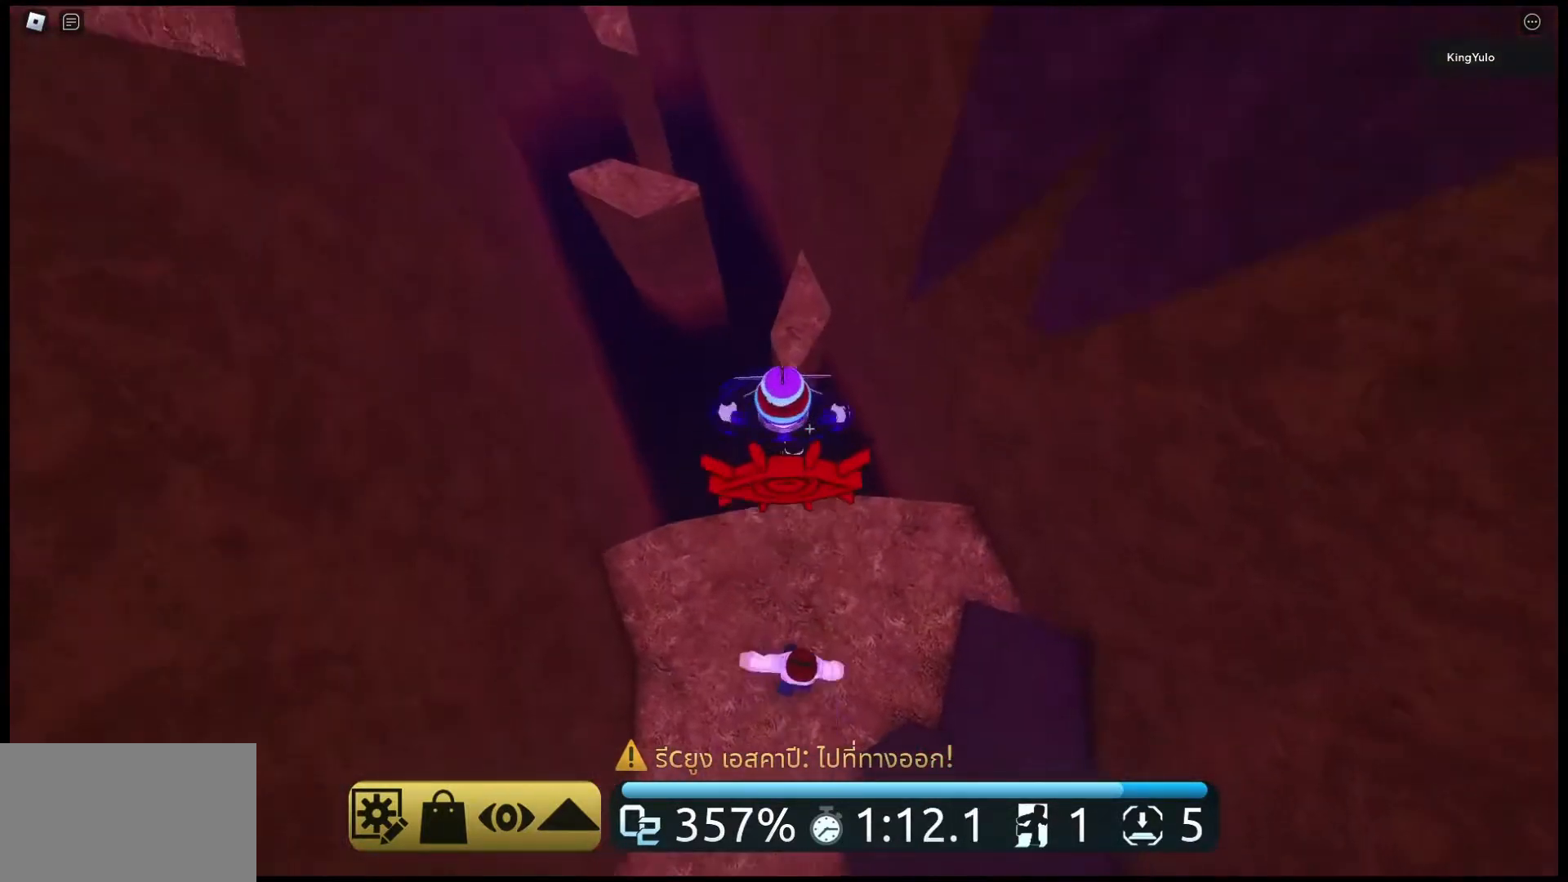
{"keys": ["w"], "mouse": ["right"], "events": [[33, "space", "up"]]}
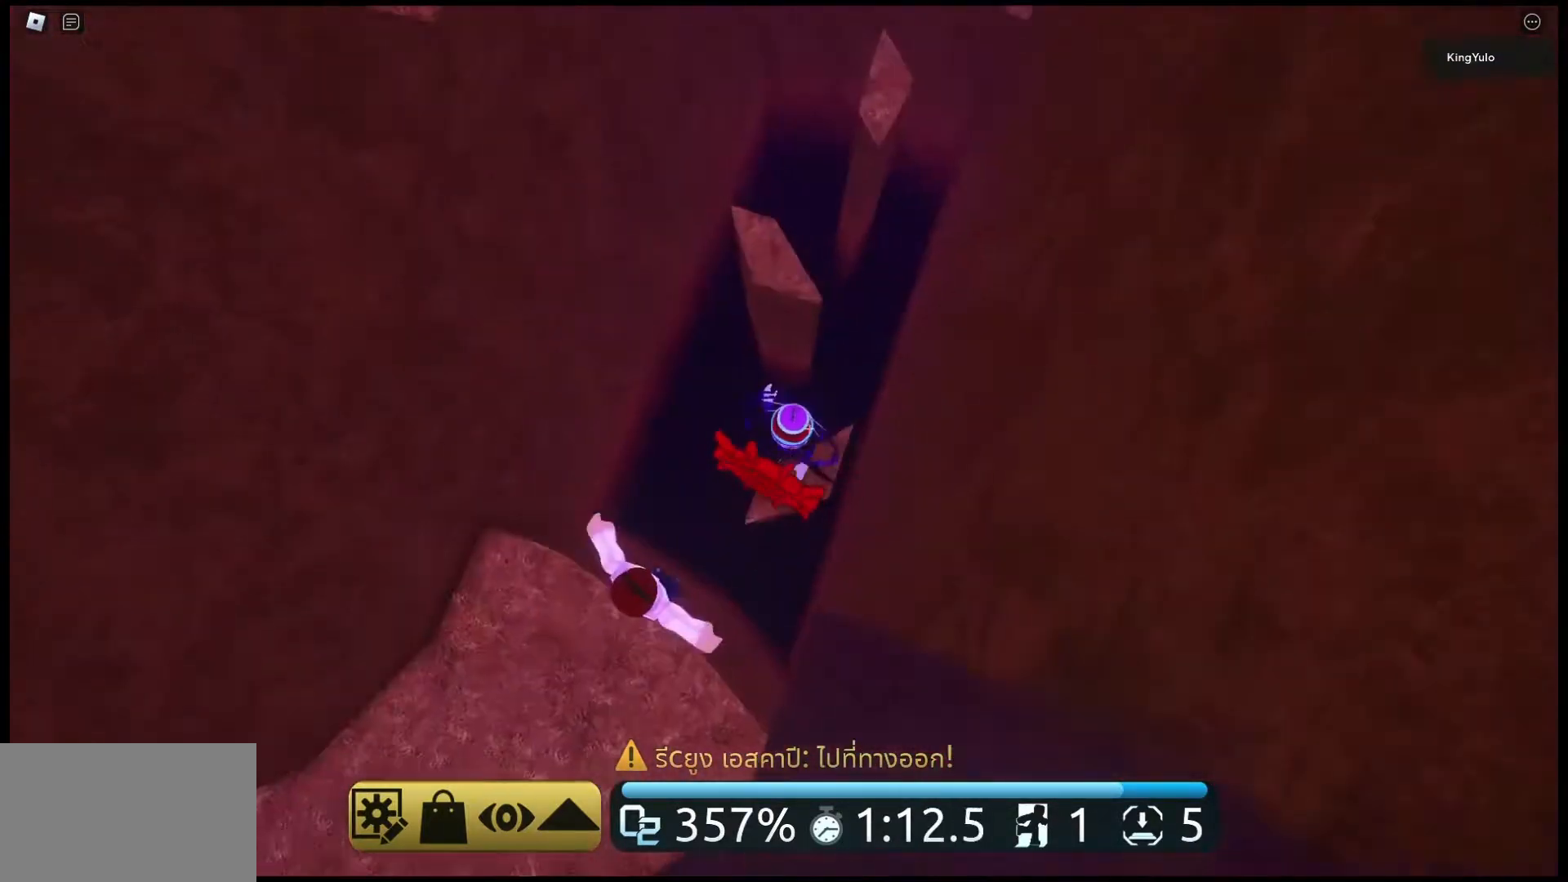
{"keys": ["w"], "mouse": ["right"], "events": [[33, "space", "down"], [200, "space", "up"]]}
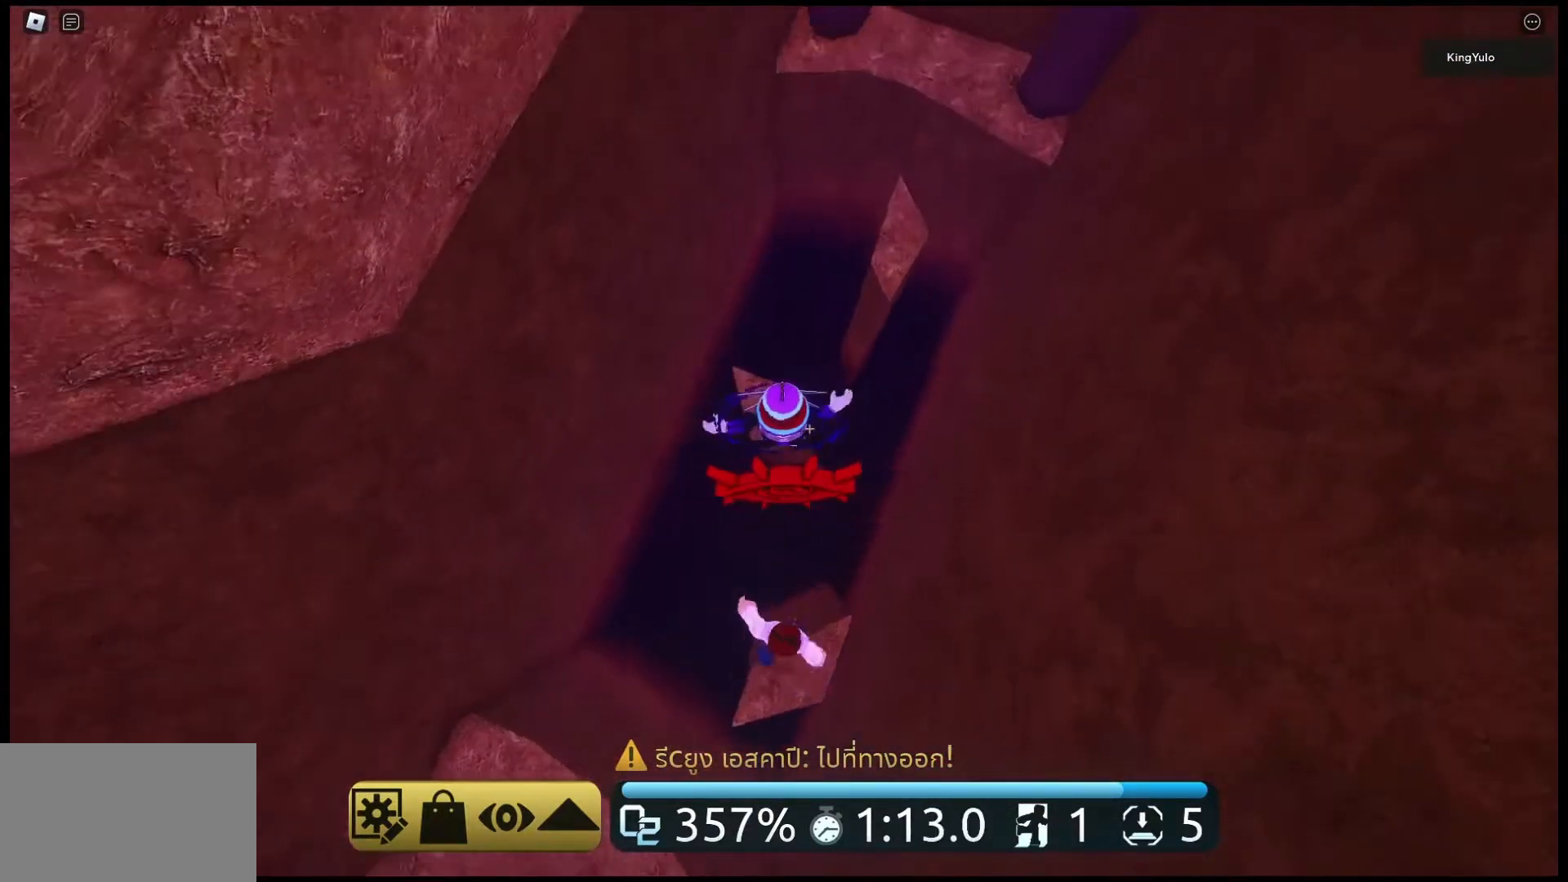
{"keys": ["w"], "mouse": ["right"], "events": [[233, "space", "down"], [367, "space", "up"]]}
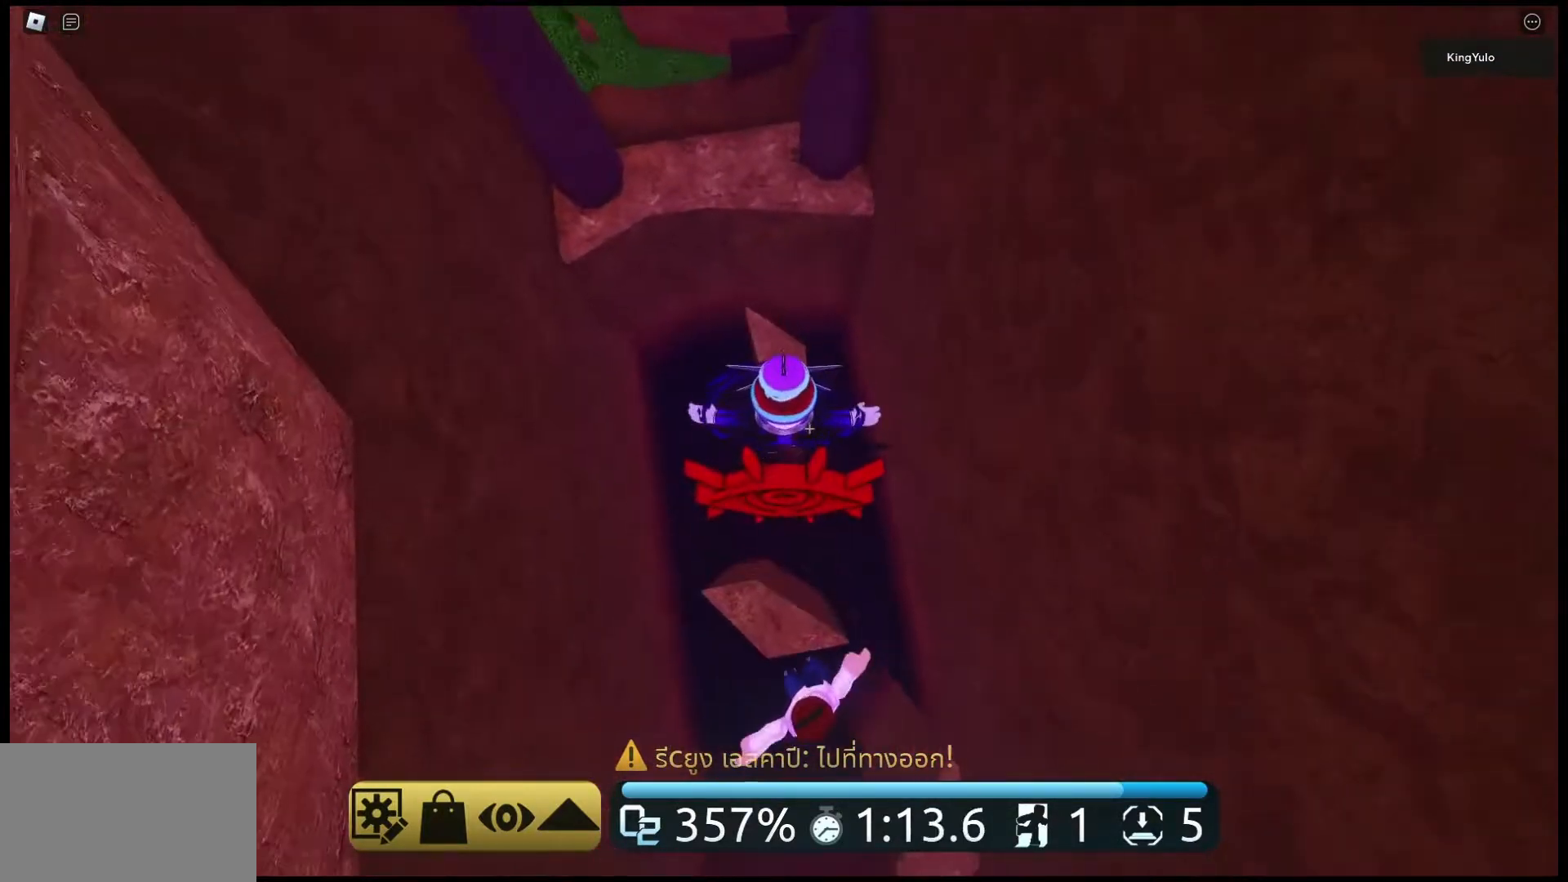
{"keys": ["space", "w"], "mouse": ["right"], "events": [[433, "space", "down"]]}
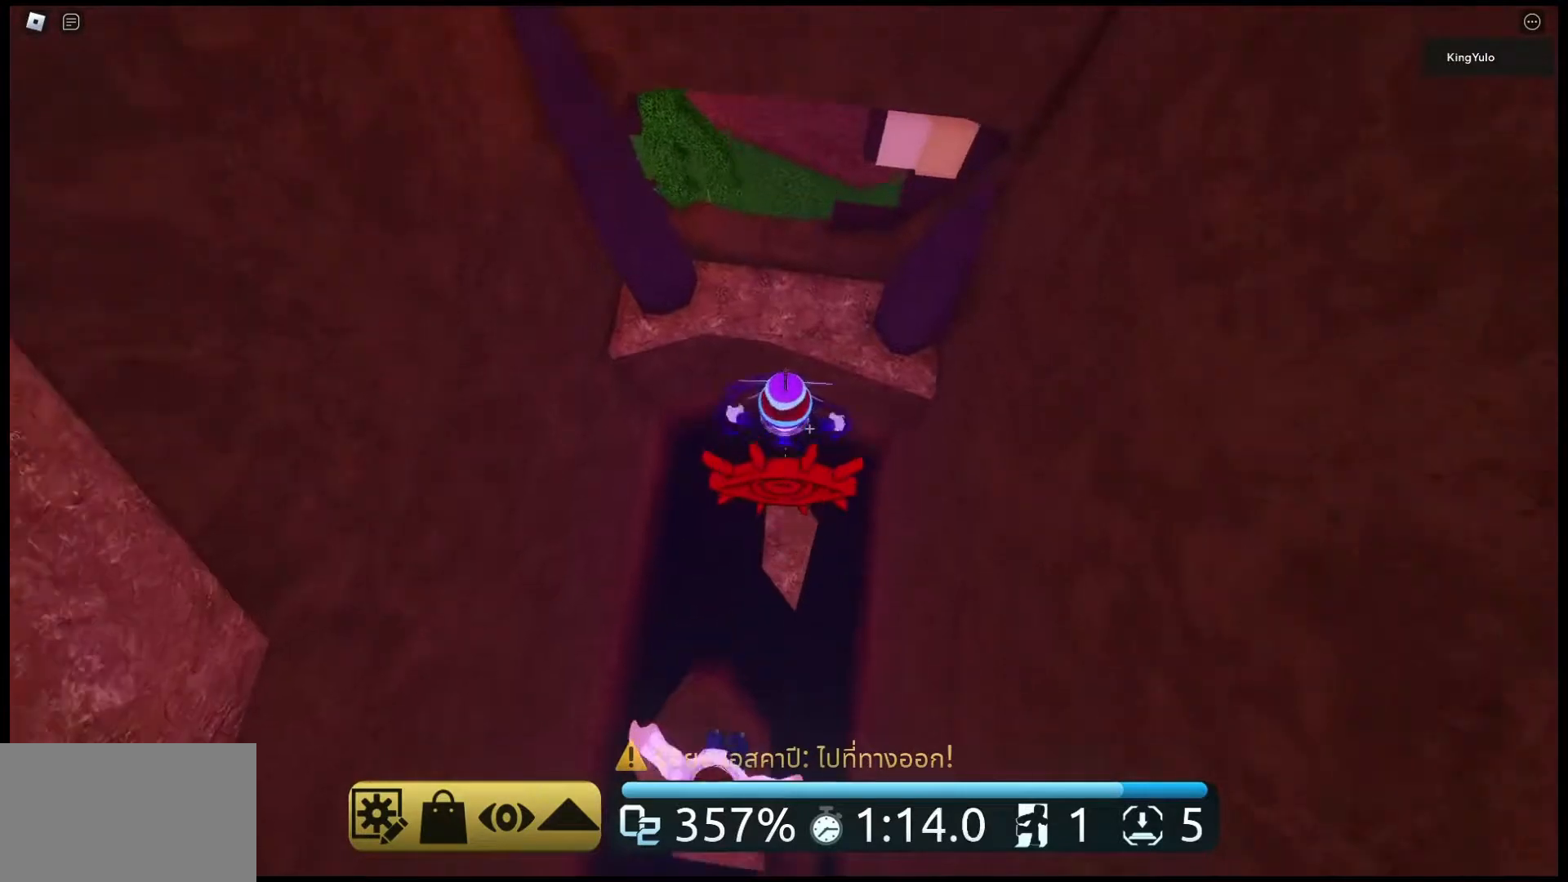
{"keys": ["space", "w"], "mouse": ["right"], "events": []}
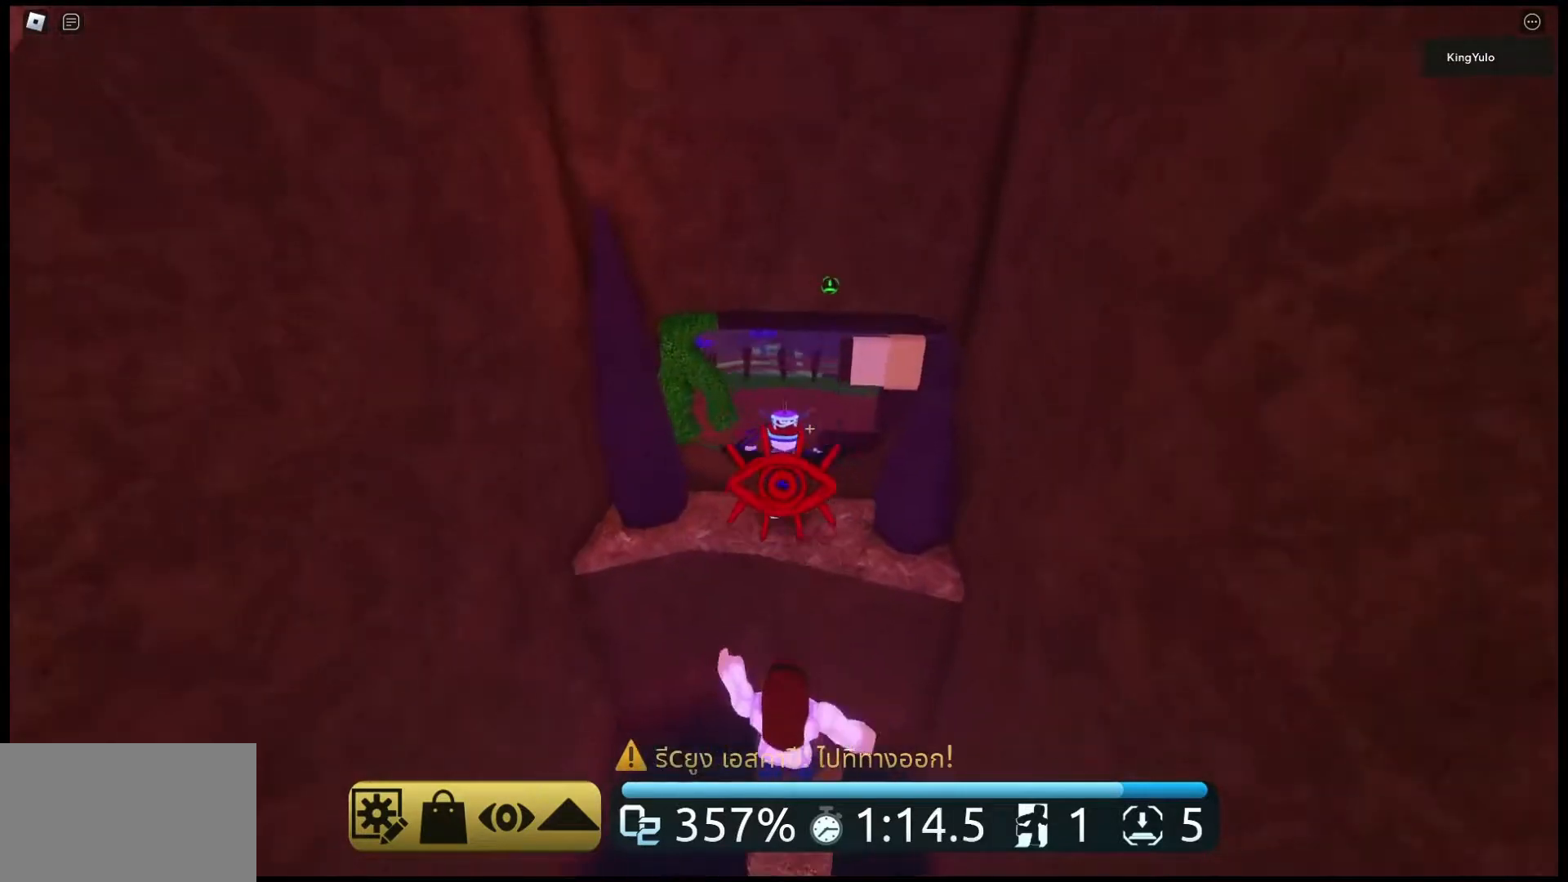
{"keys": ["w"], "mouse": [], "events": [[67, "space", "up"], [500, "mouse_right", "up"]]}
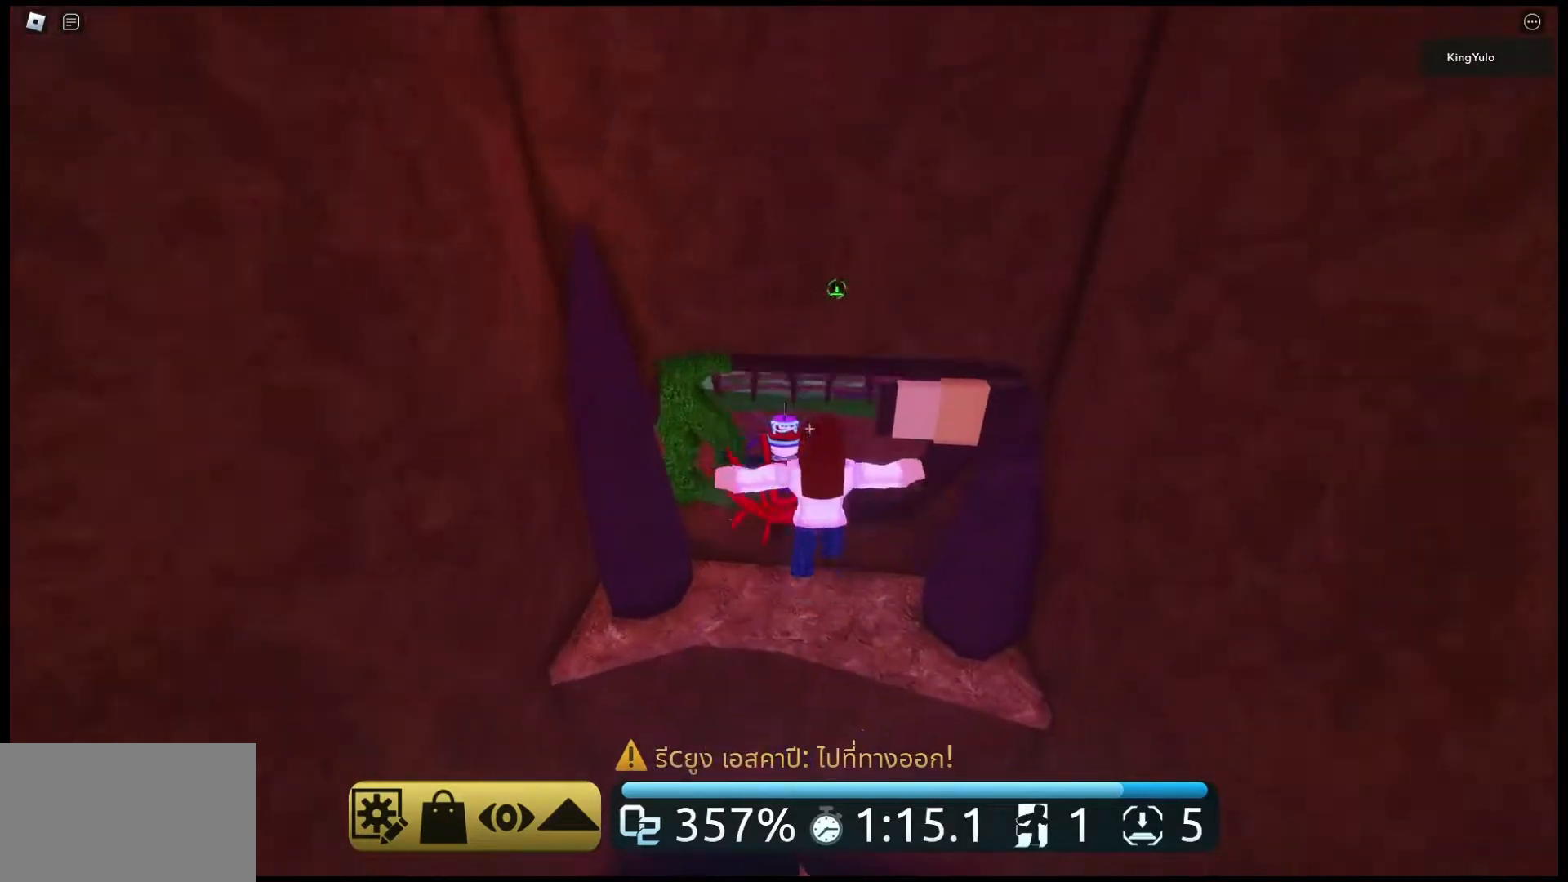
{"keys": ["w"], "mouse": ["right"], "events": [[233, "mouse_right", "down"]]}
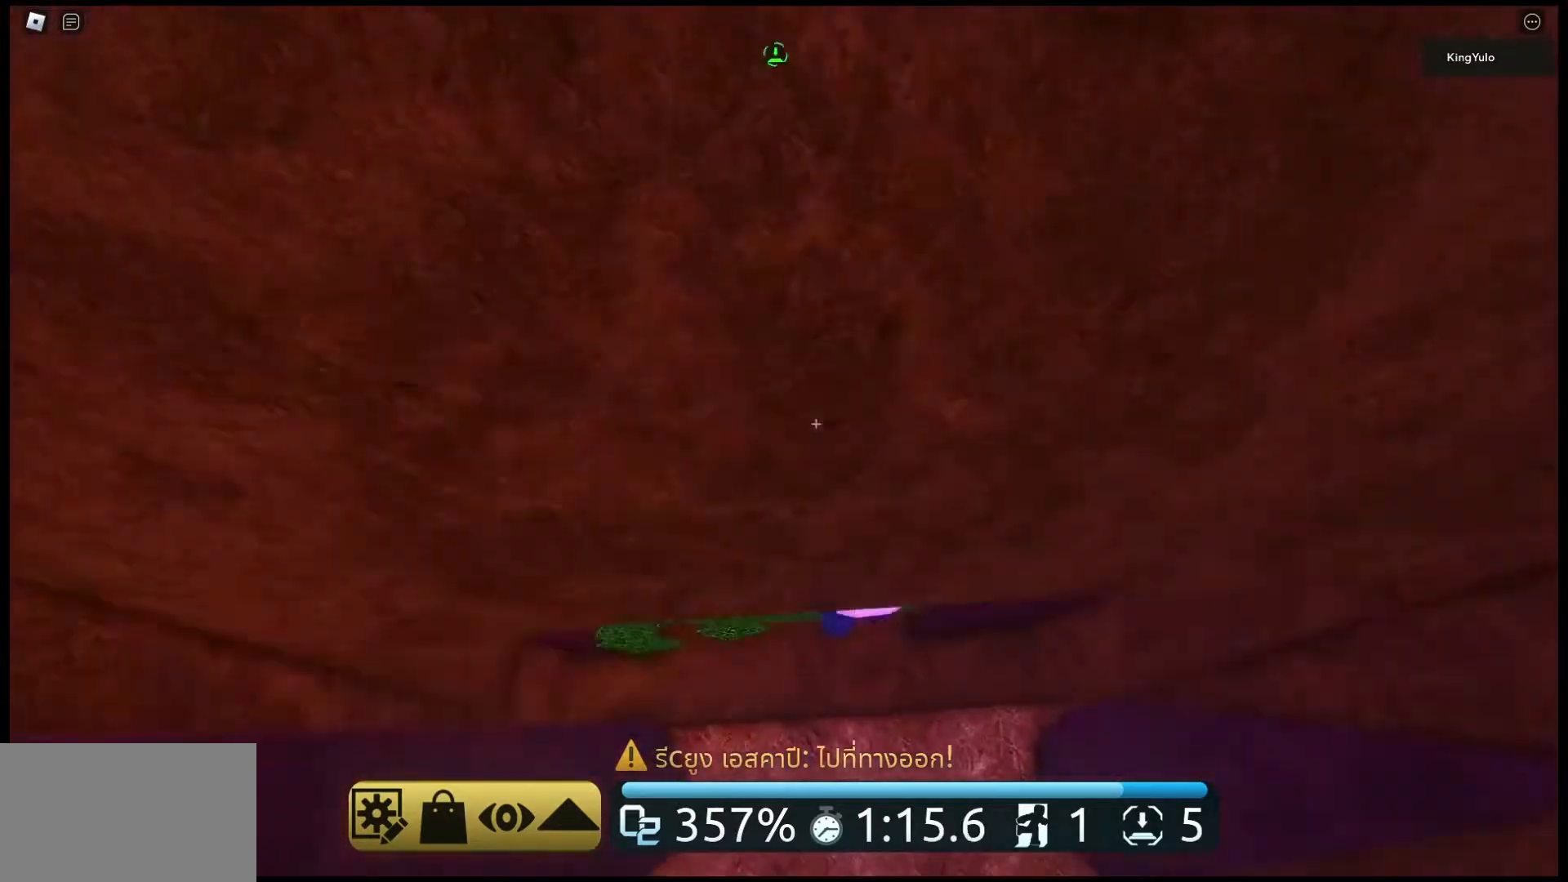
{"keys": ["w"], "mouse": ["right"], "events": []}
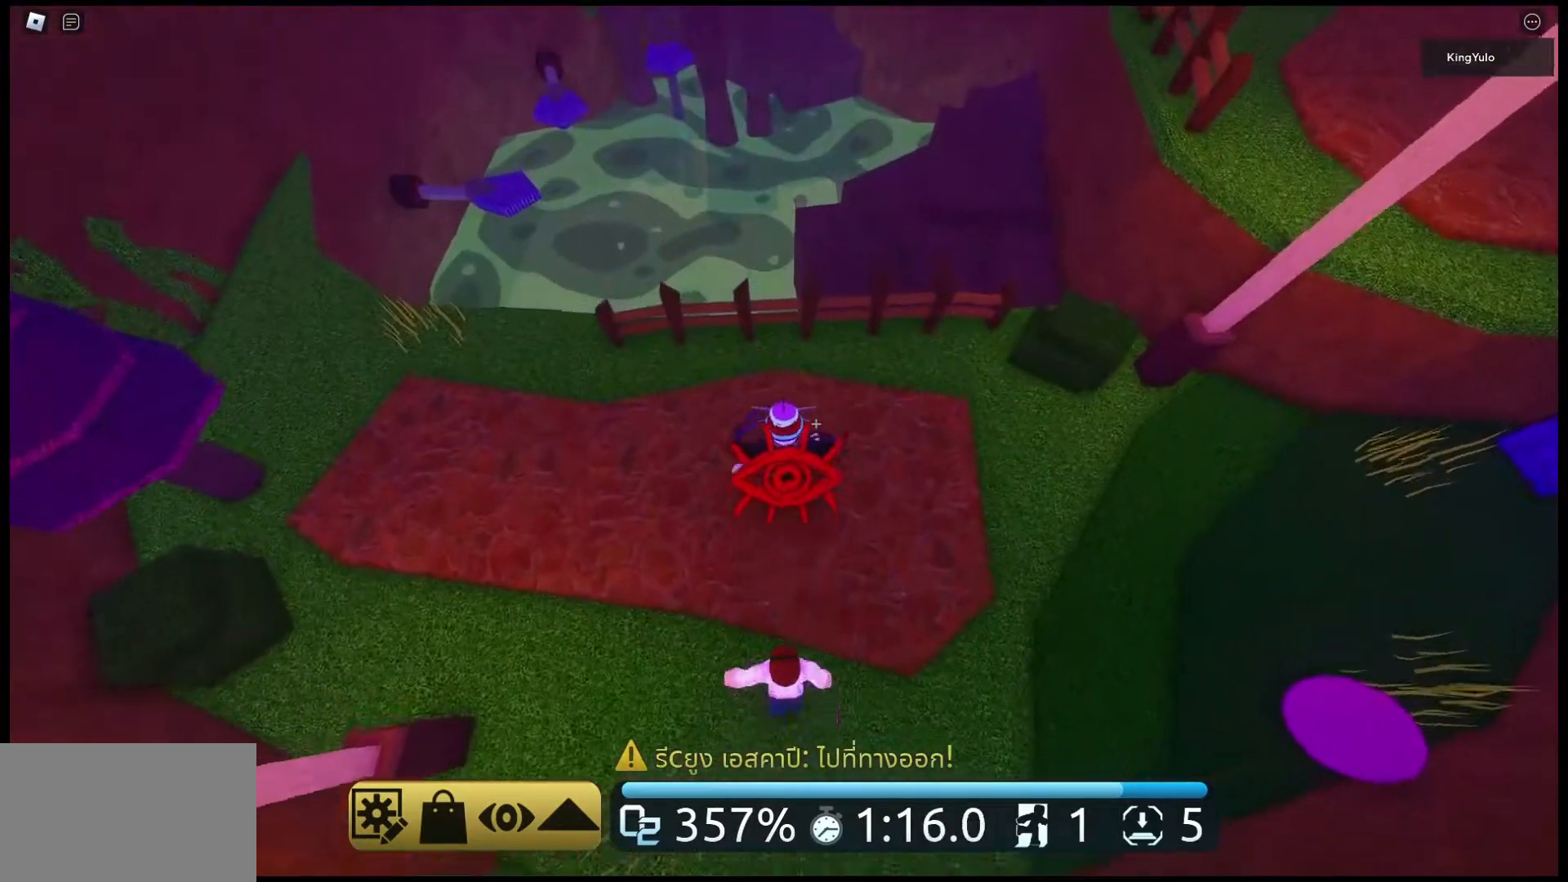
{"keys": ["space", "w"], "mouse": ["right"], "events": [[133, "space", "down"], [300, "d", "down"], [400, "d", "up"]]}
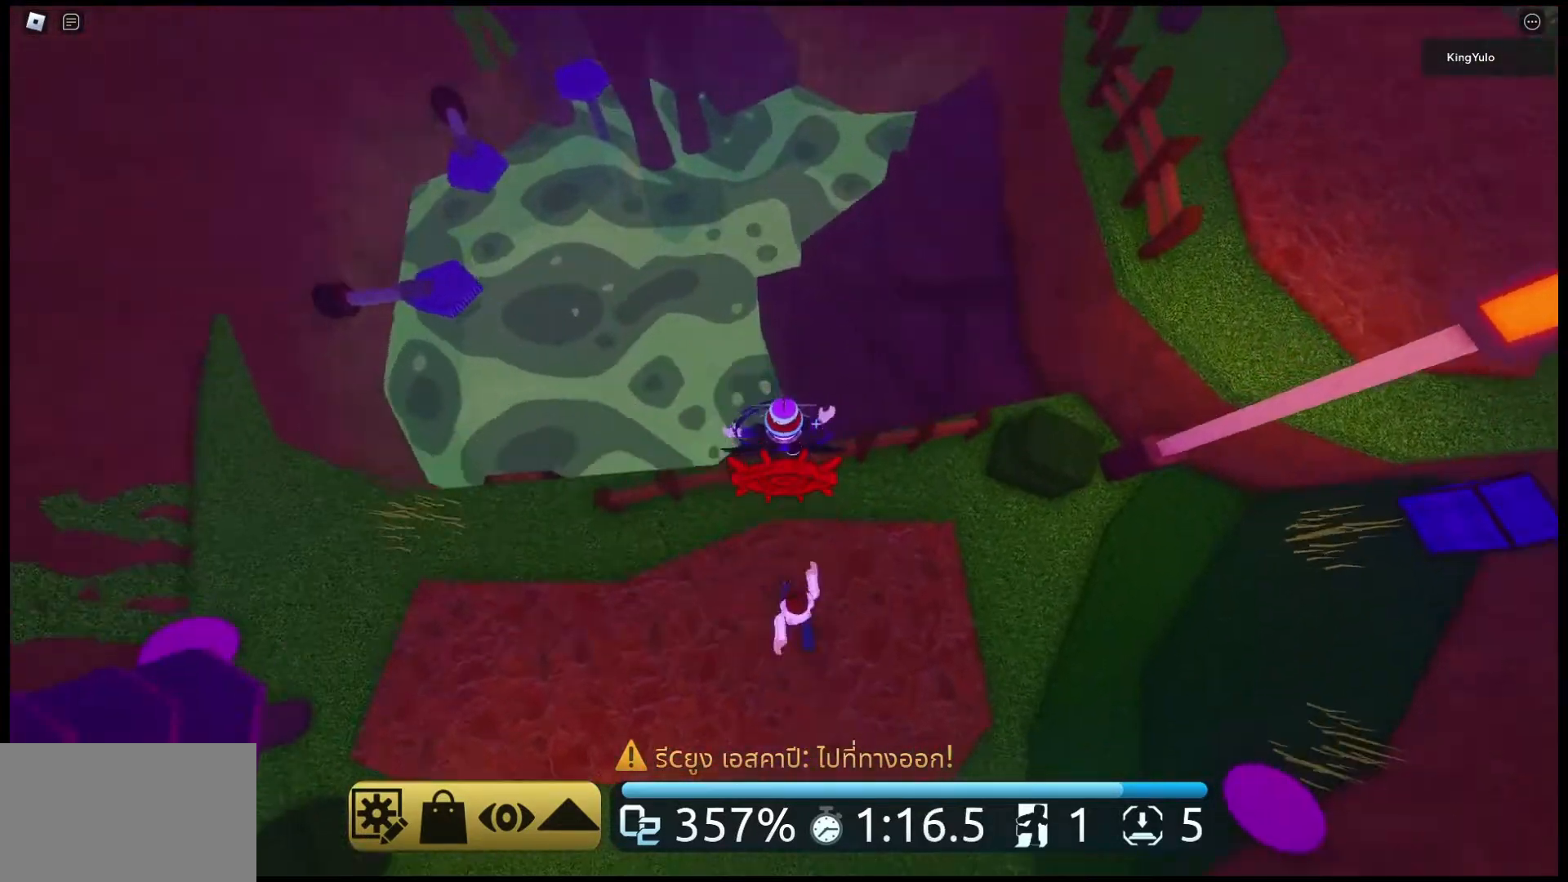
{"keys": ["w"], "mouse": ["right"], "events": [[433, "space", "up"]]}
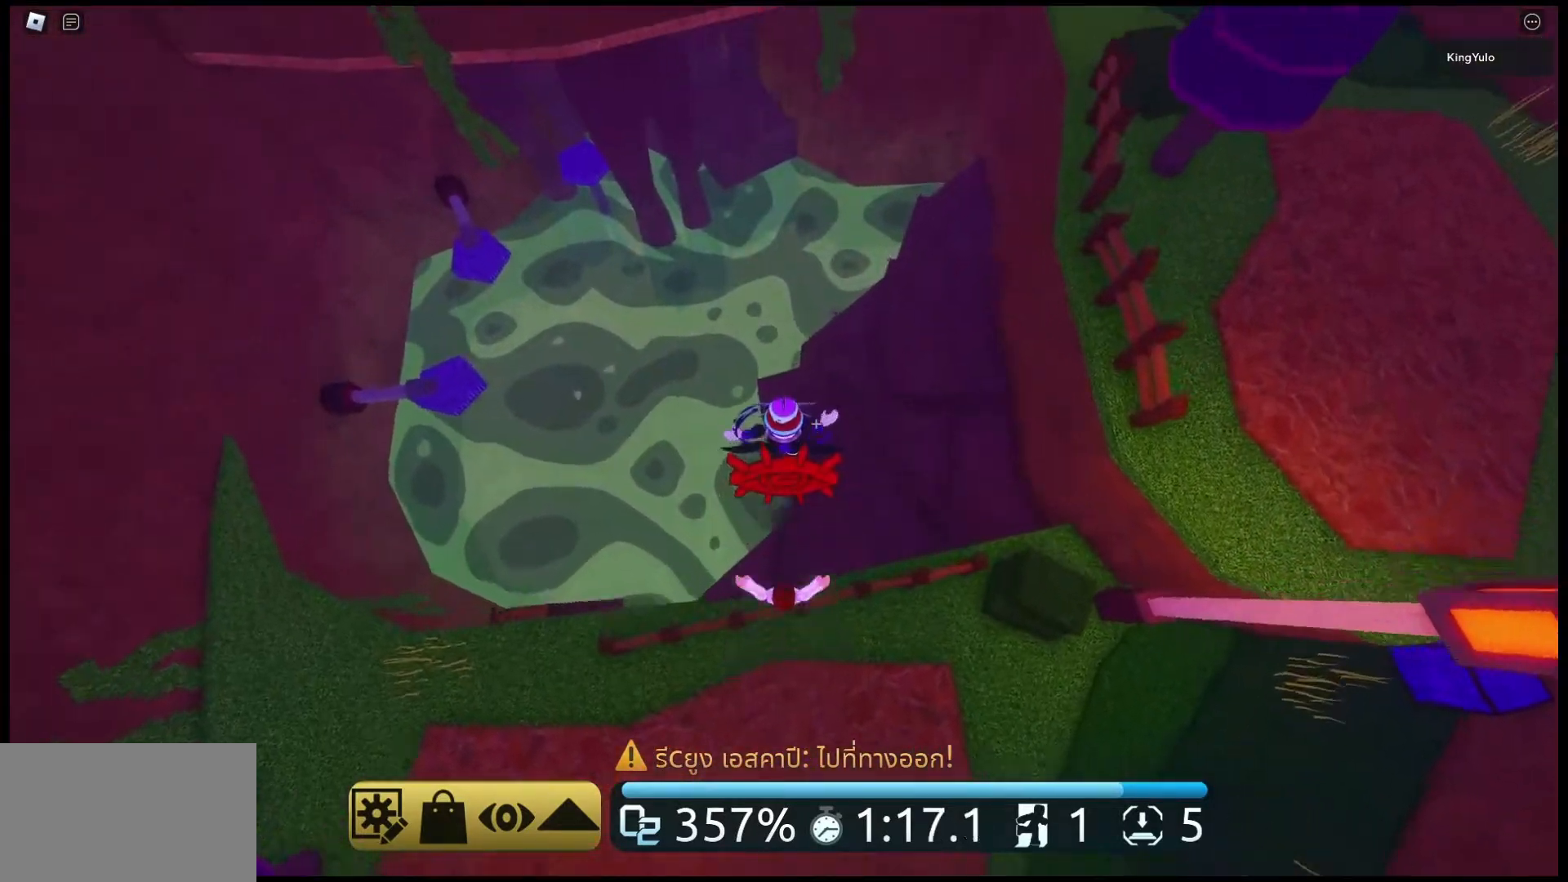
{"keys": ["w"], "mouse": ["right"], "events": []}
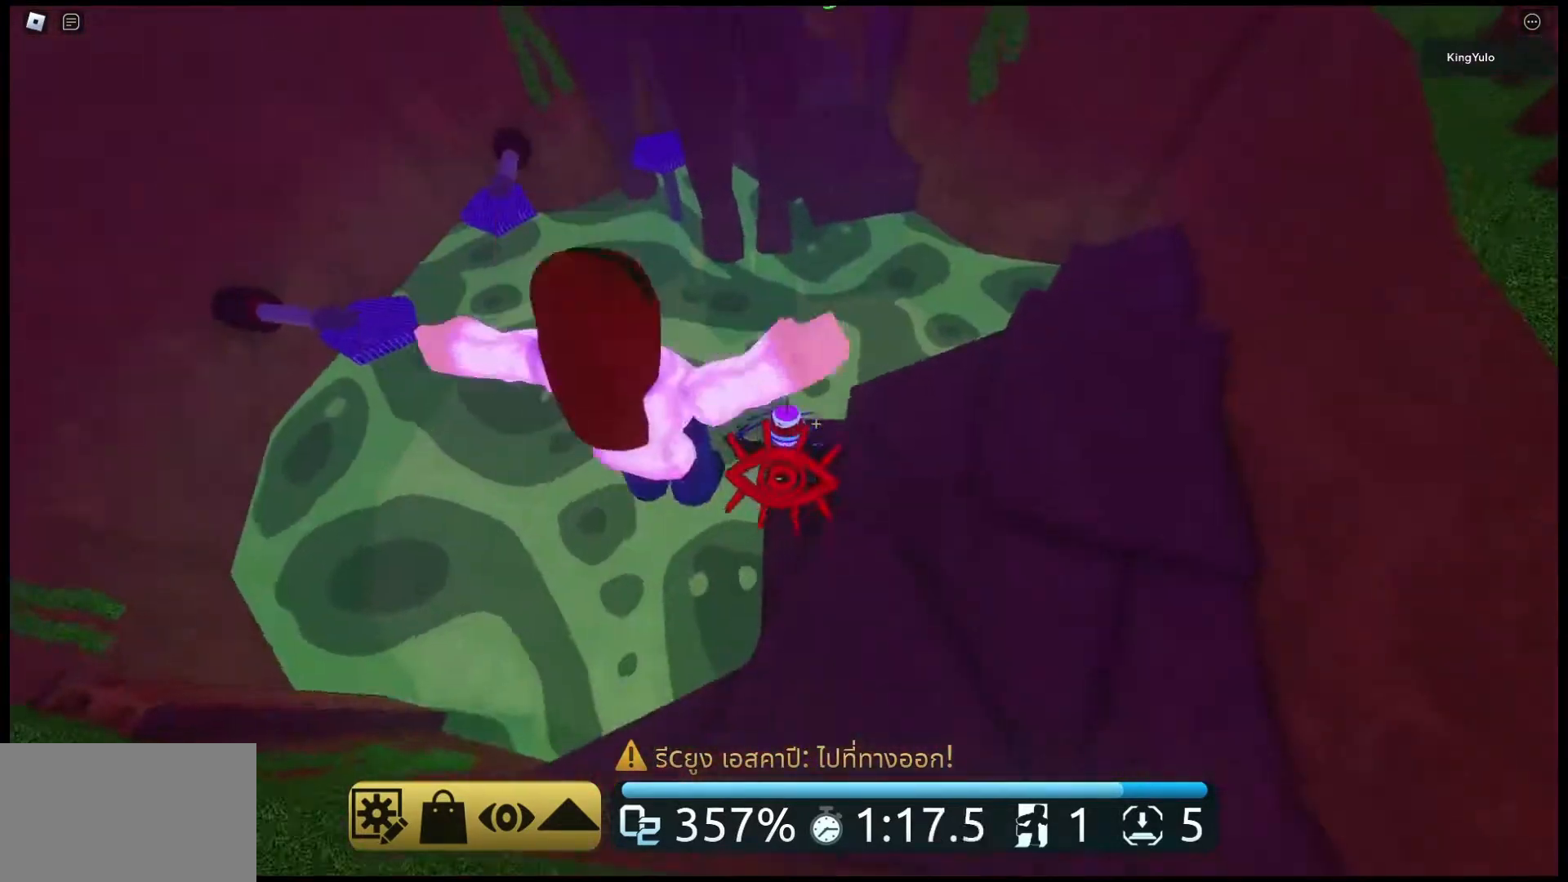
{"keys": ["space", "w"], "mouse": ["right"], "events": [[133, "space", "down"]]}
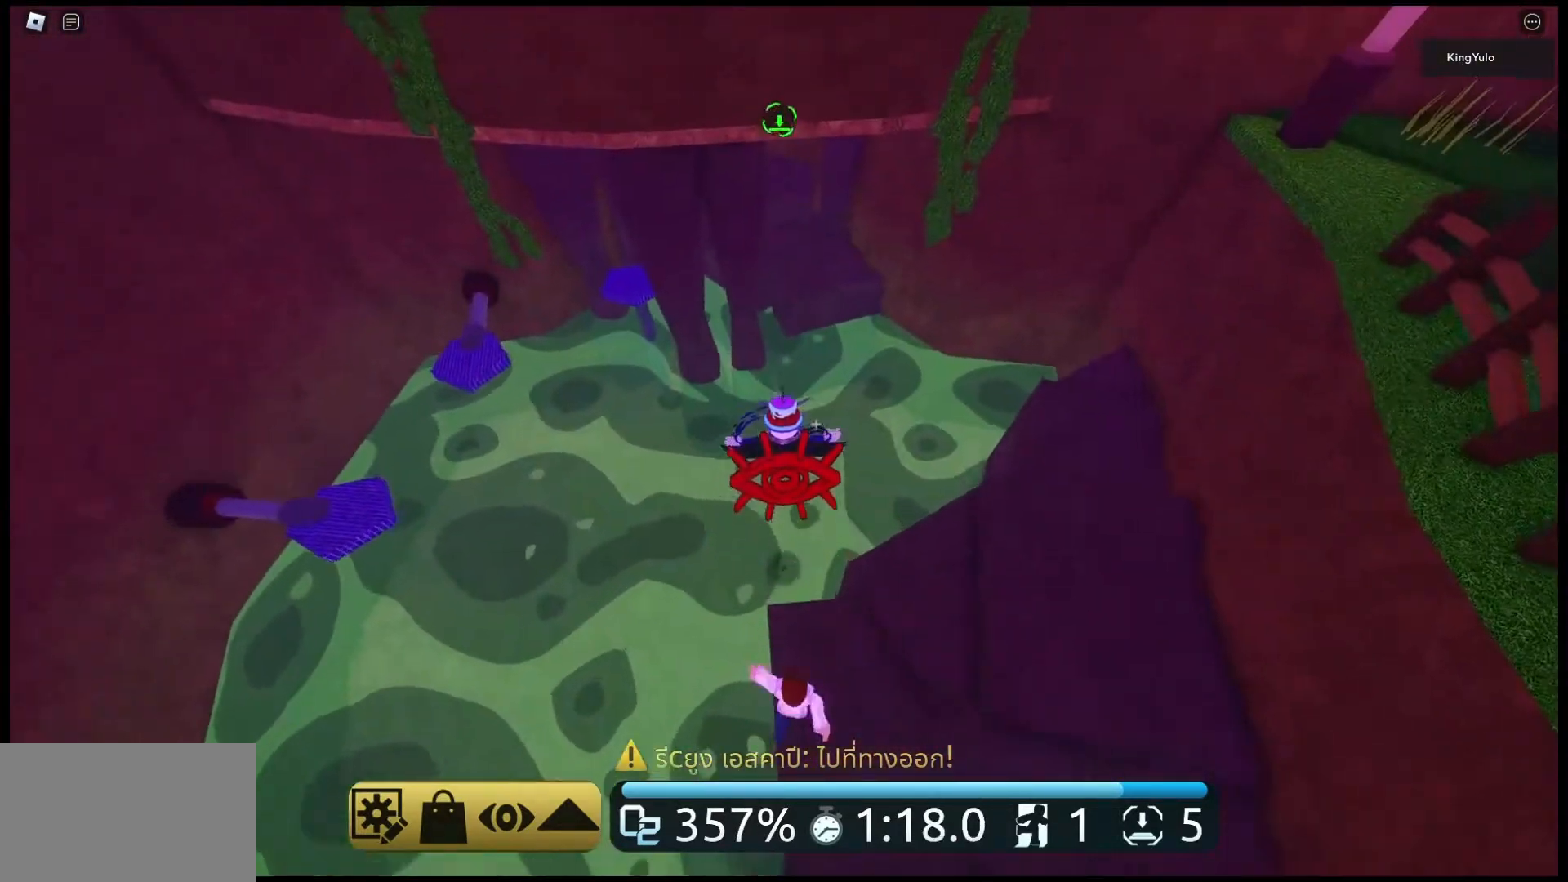
{"keys": ["space", "w"], "mouse": ["right"], "events": []}
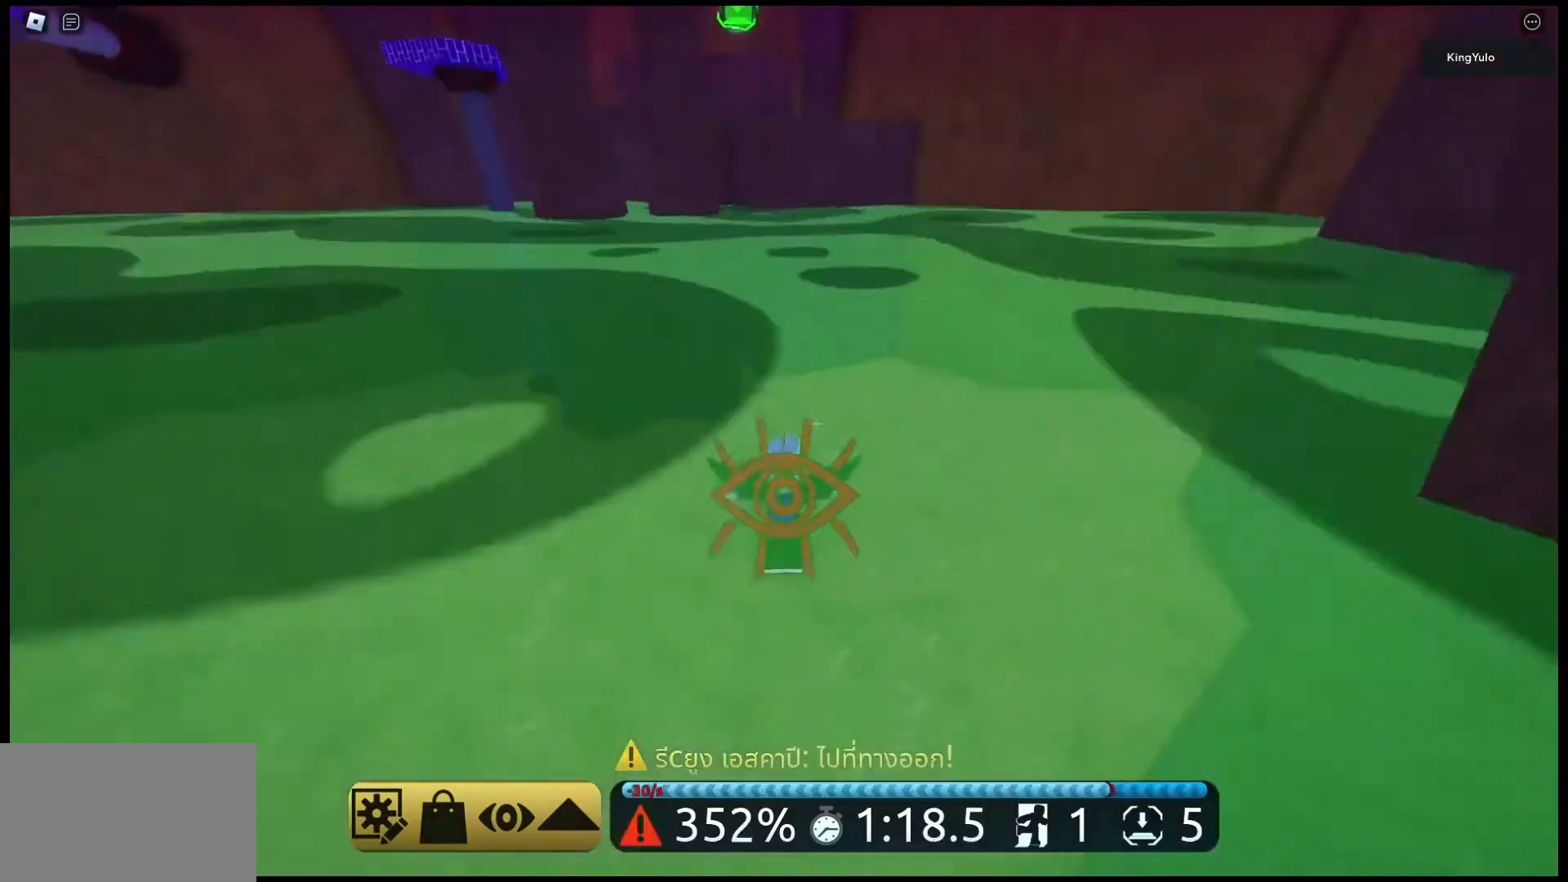
{"keys": ["w"], "mouse": ["right"], "events": [[200, "space", "up"]]}
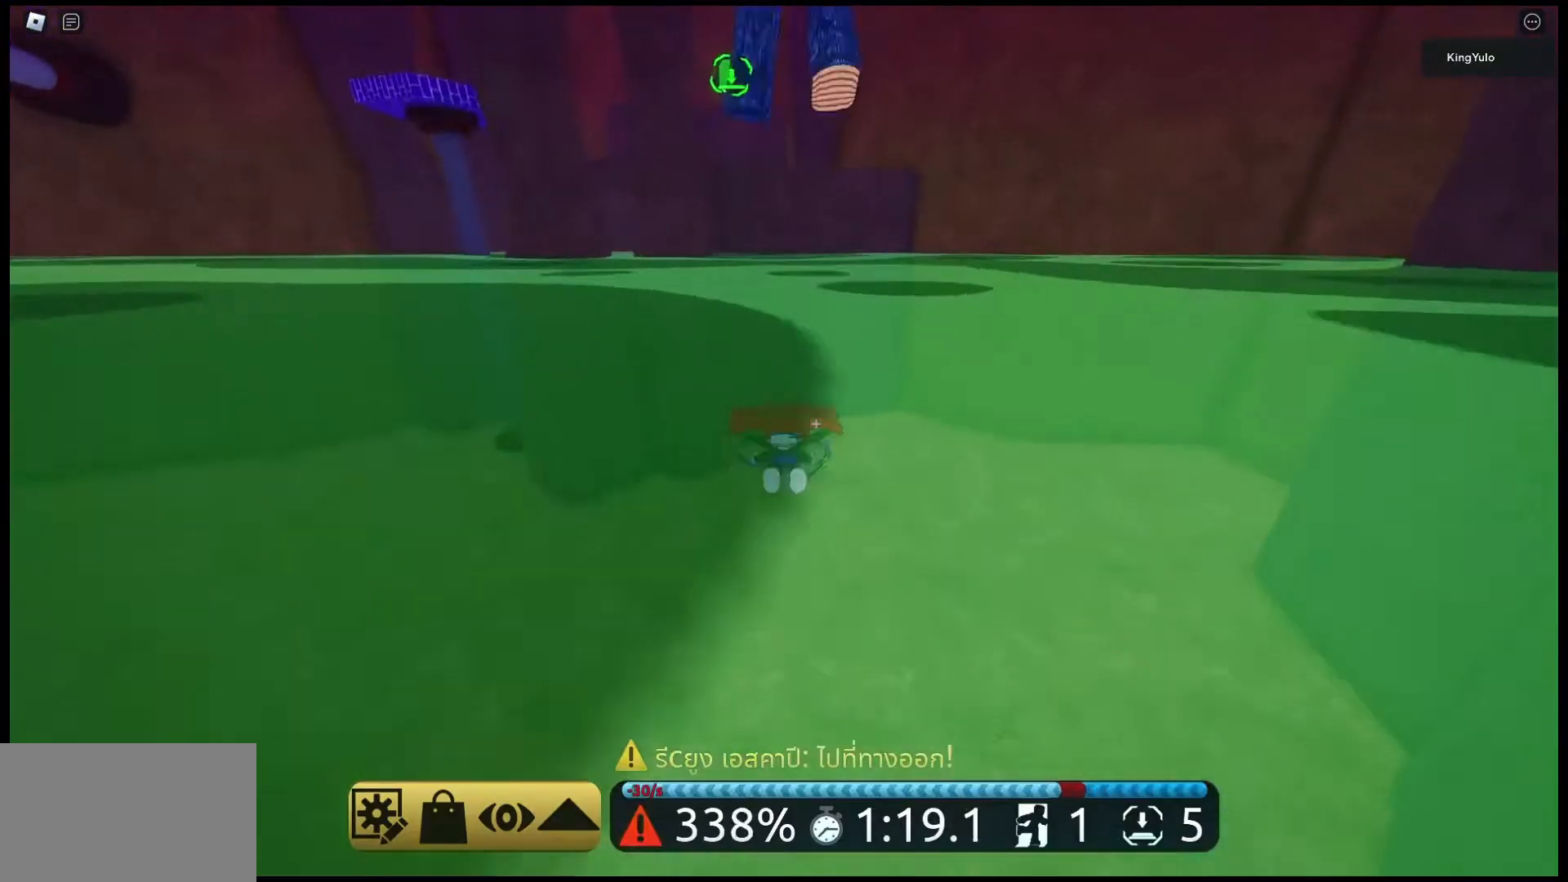
{"keys": ["space", "w"], "mouse": ["right"], "events": [[167, "space", "down"]]}